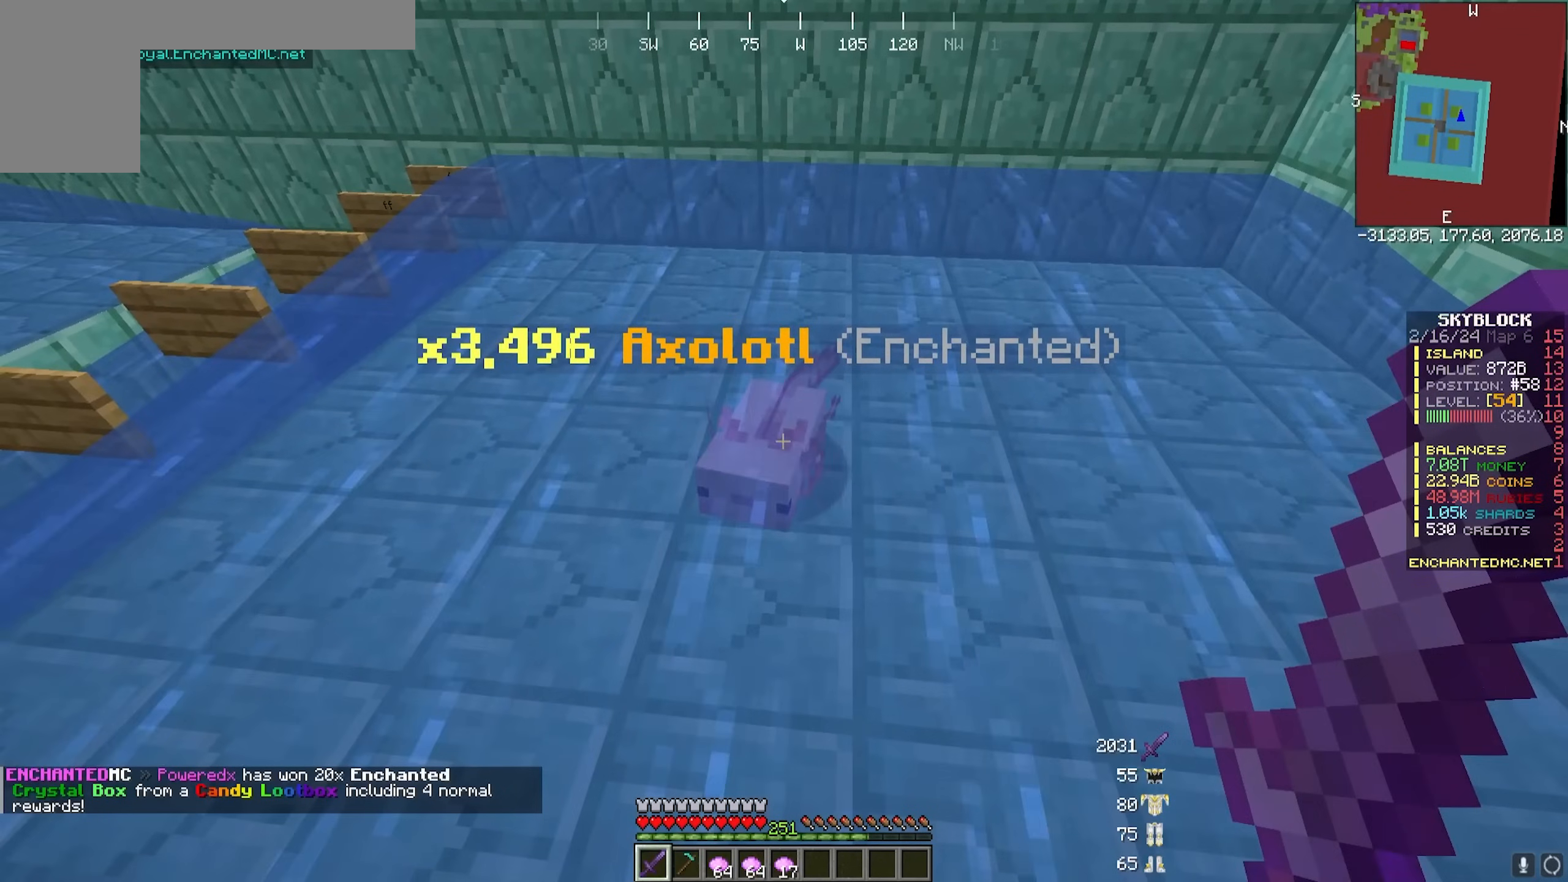
Gameplay with keyboard and mouse; each line is a JSON object with the keys and mouse buttons held at the frame after it. "events" lists presses ("down") and releases ("up") of "a", "d", "s", "w", "mouse_left" and "mouse_right" between this image and that frame as [ms after this image, input, new state], when the widget could be followed in between. "mouse_left", "mouse_right" = the "left", "right" buttons of the "mouse" list. No other keys are recorded. Fast repeated clicks can show as one long hold. Mouse movement is not recorded.
{"keys": [], "mouse": ["left"], "events": [[67, "mouse_left", "down"]]}
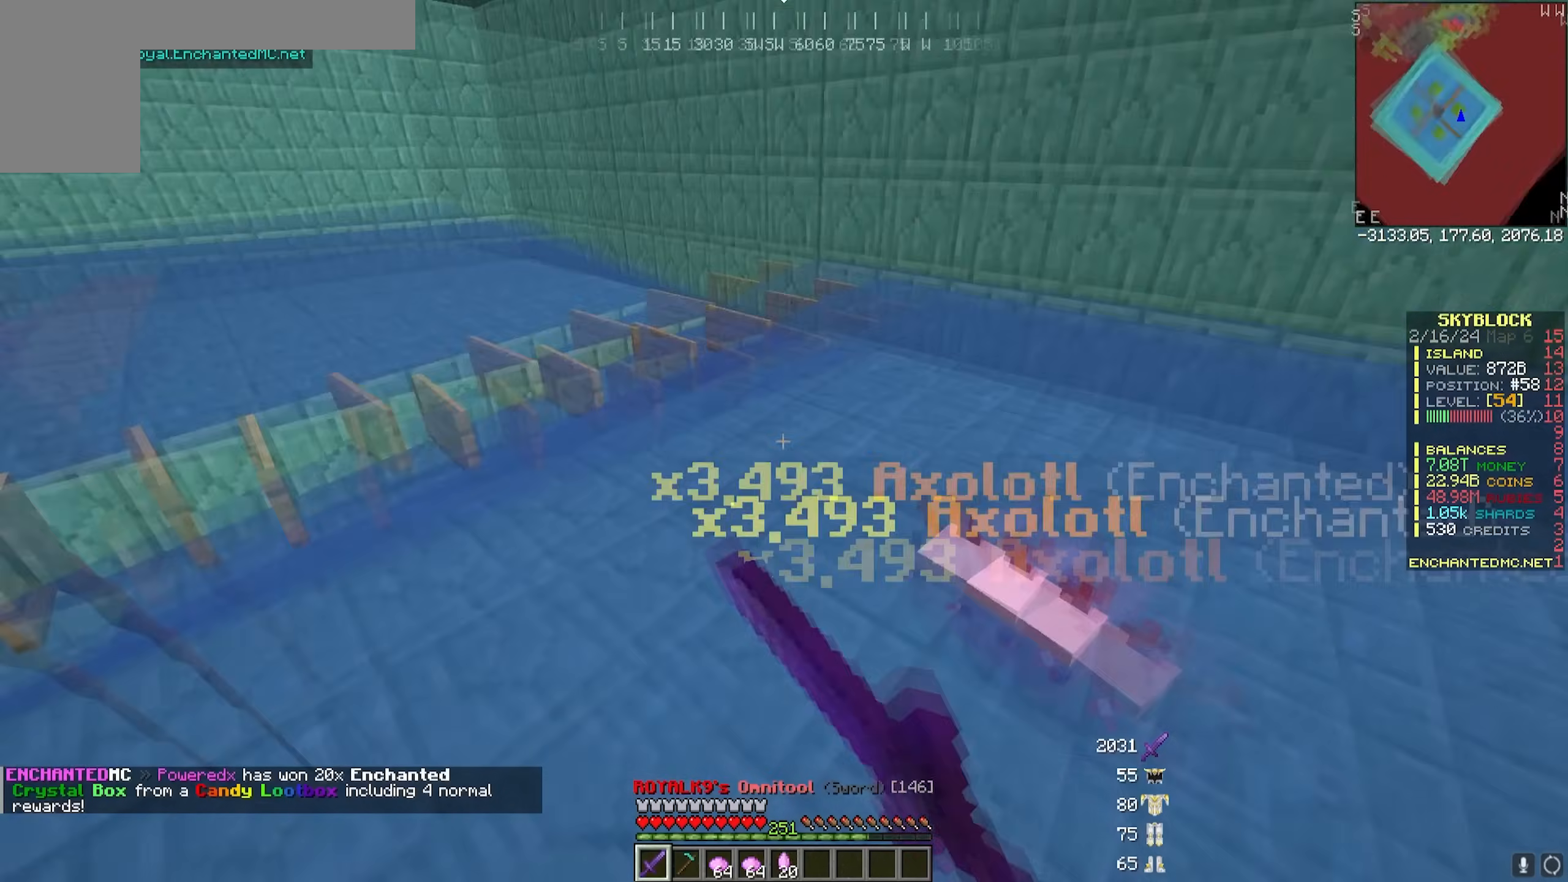
{"keys": ["w"], "mouse": [], "events": [[33, "w", "down"], [67, "mouse_left", "up"], [117, "a", "down"], [483, "a", "up"]]}
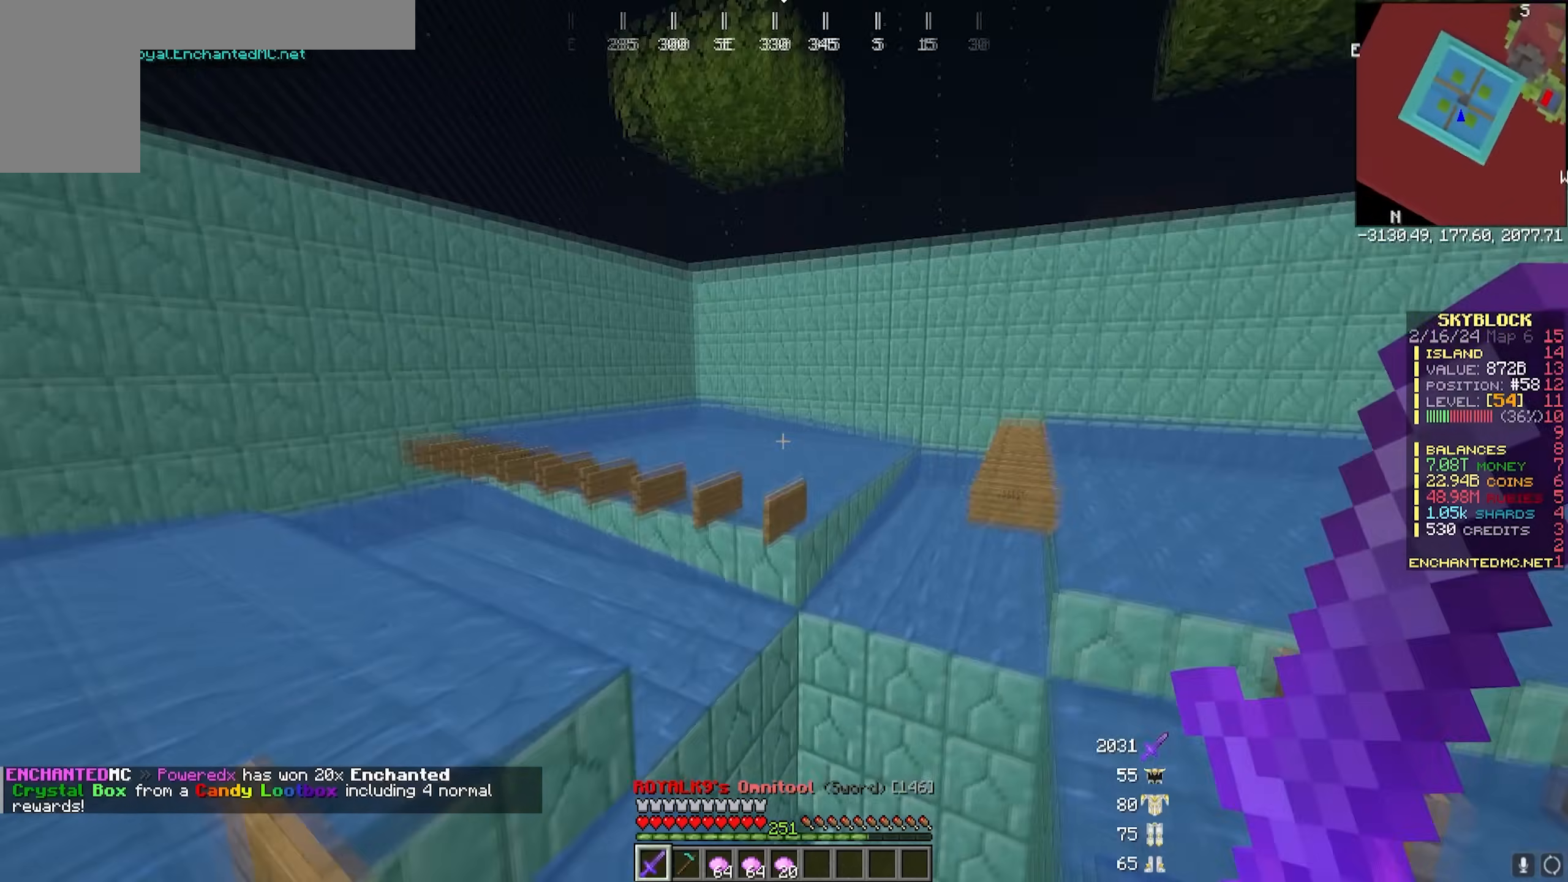
{"keys": [], "mouse": [], "events": [[33, "w", "up"], [133, "d", "down"], [450, "d", "up"]]}
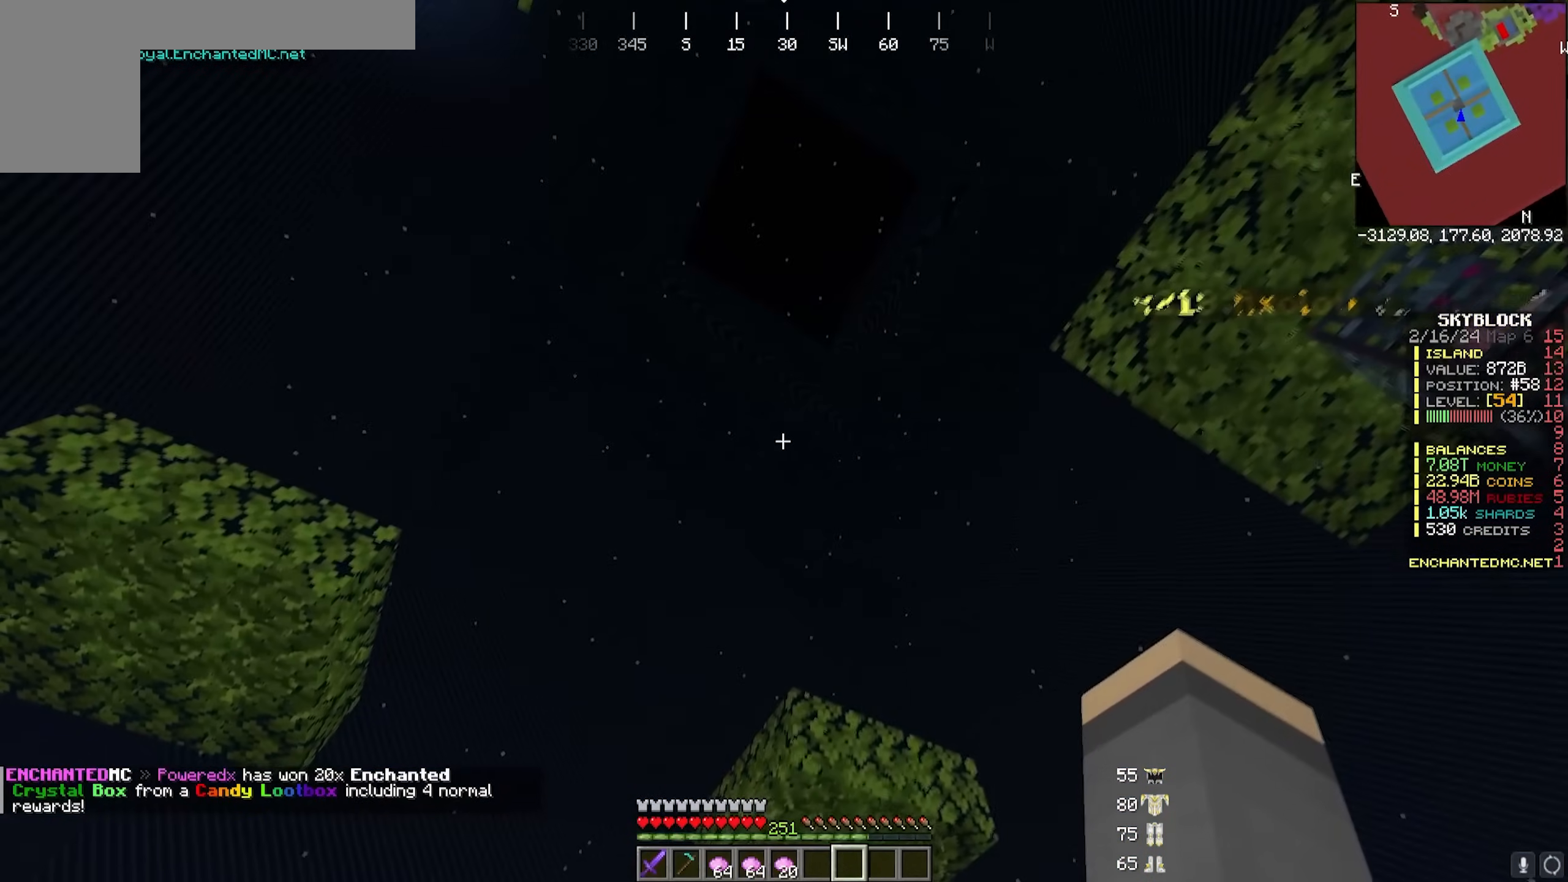
{"keys": ["a", "w"], "mouse": [], "events": [[450, "a", "down"], [483, "w", "down"]]}
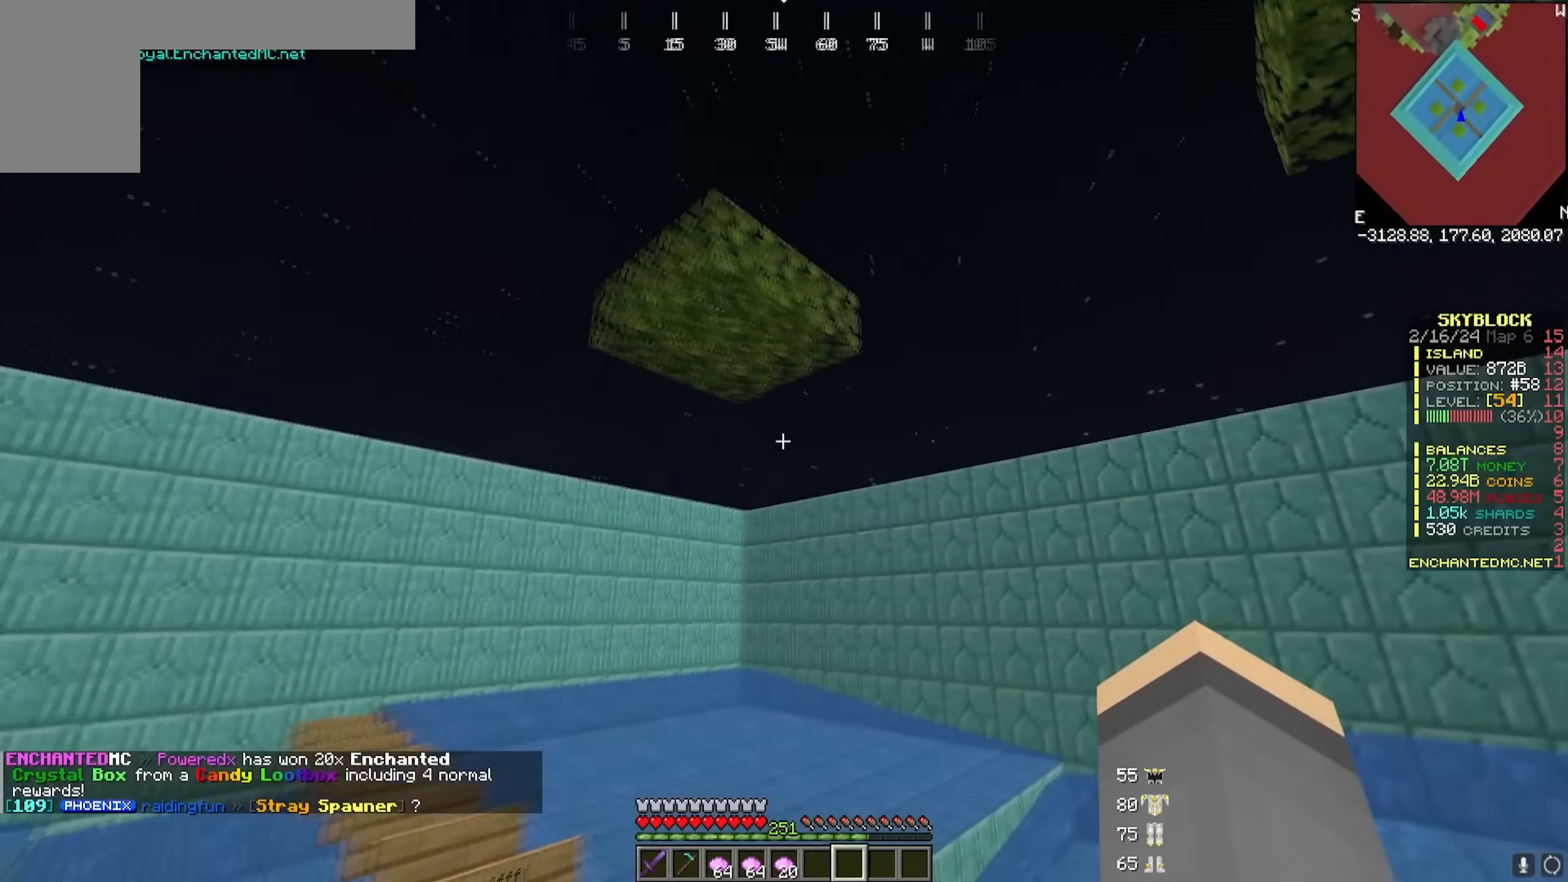
{"keys": [], "mouse": [], "events": [[150, "a", "up"], [200, "w", "up"]]}